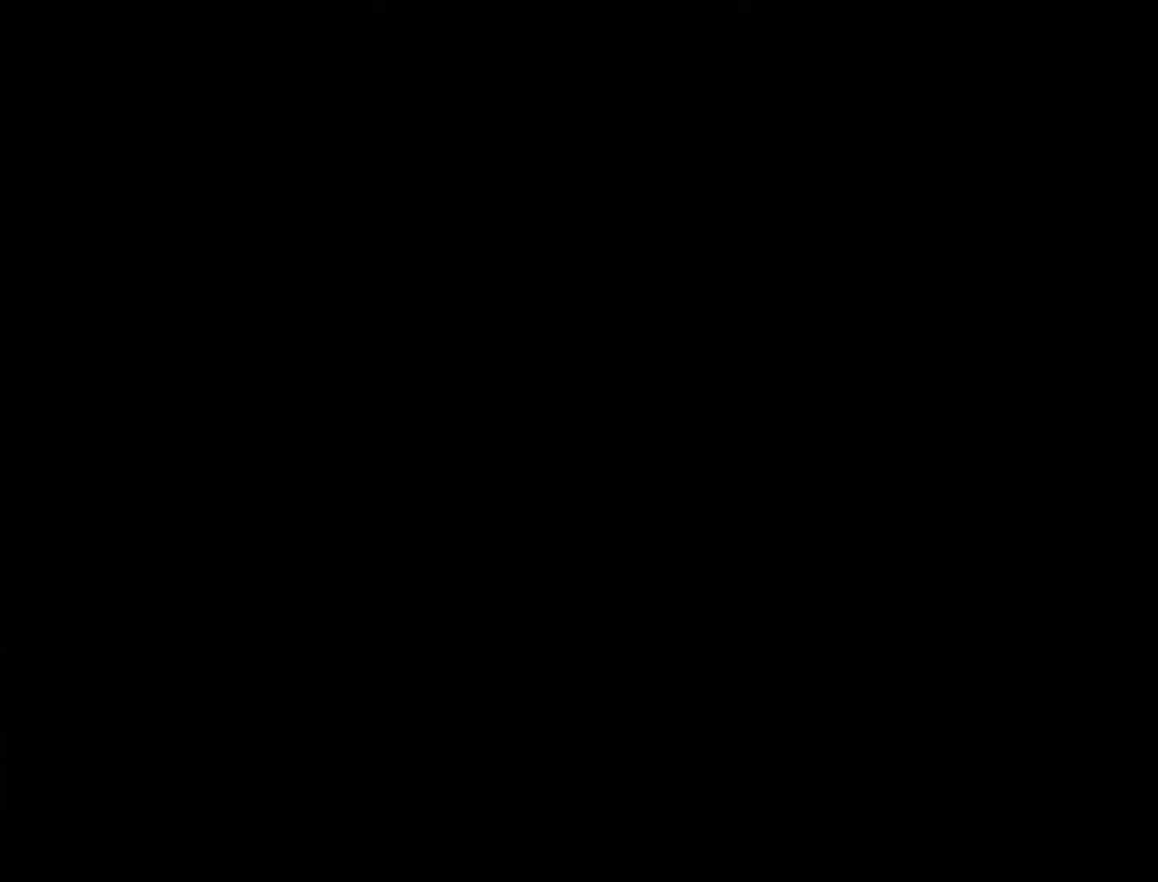
Gameplay with a controller (Nintendo layout); each line is a JSON object with the inputs held at the frame after it. "events" lists button and stick changes between this image and that frame as [ms after this image, input, new state], when the widget could be followed in between. Not read: L3 R3.
{"buttons": [], "events": []}
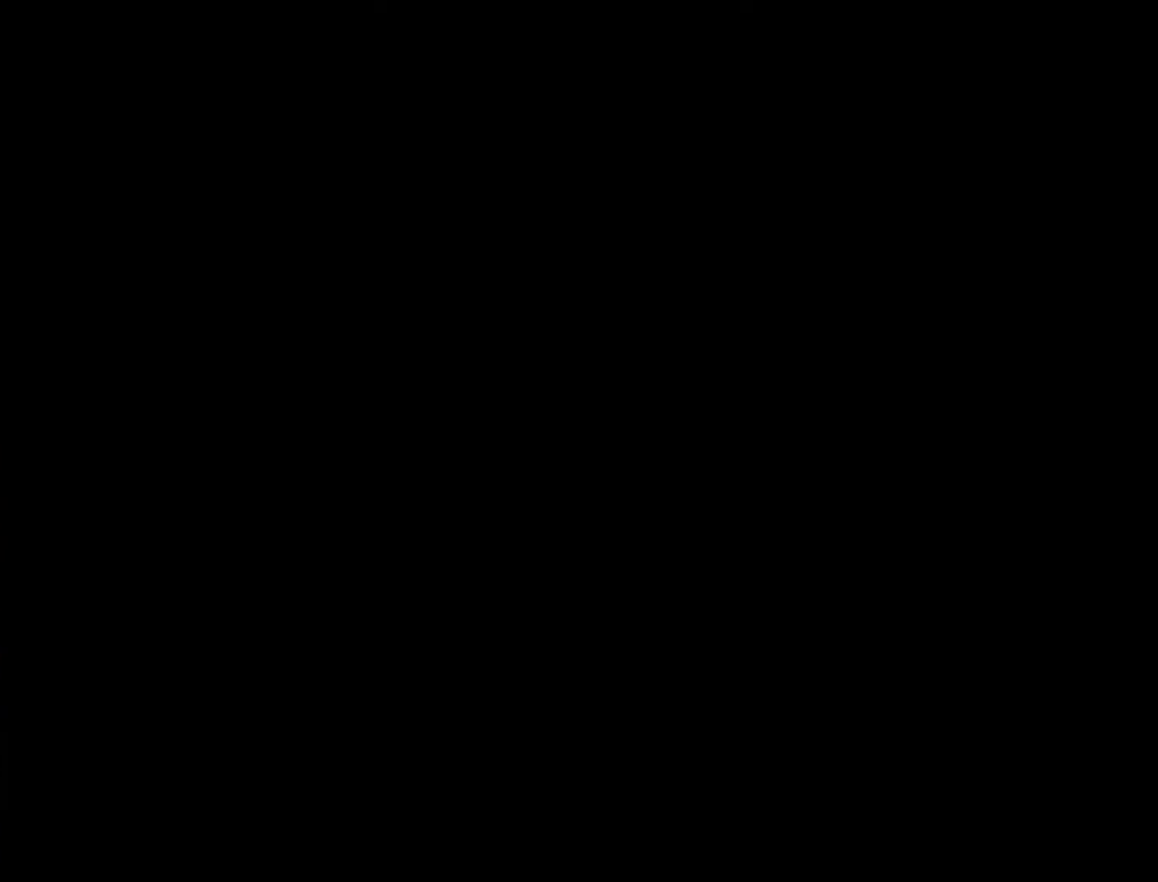
{"buttons": [], "events": []}
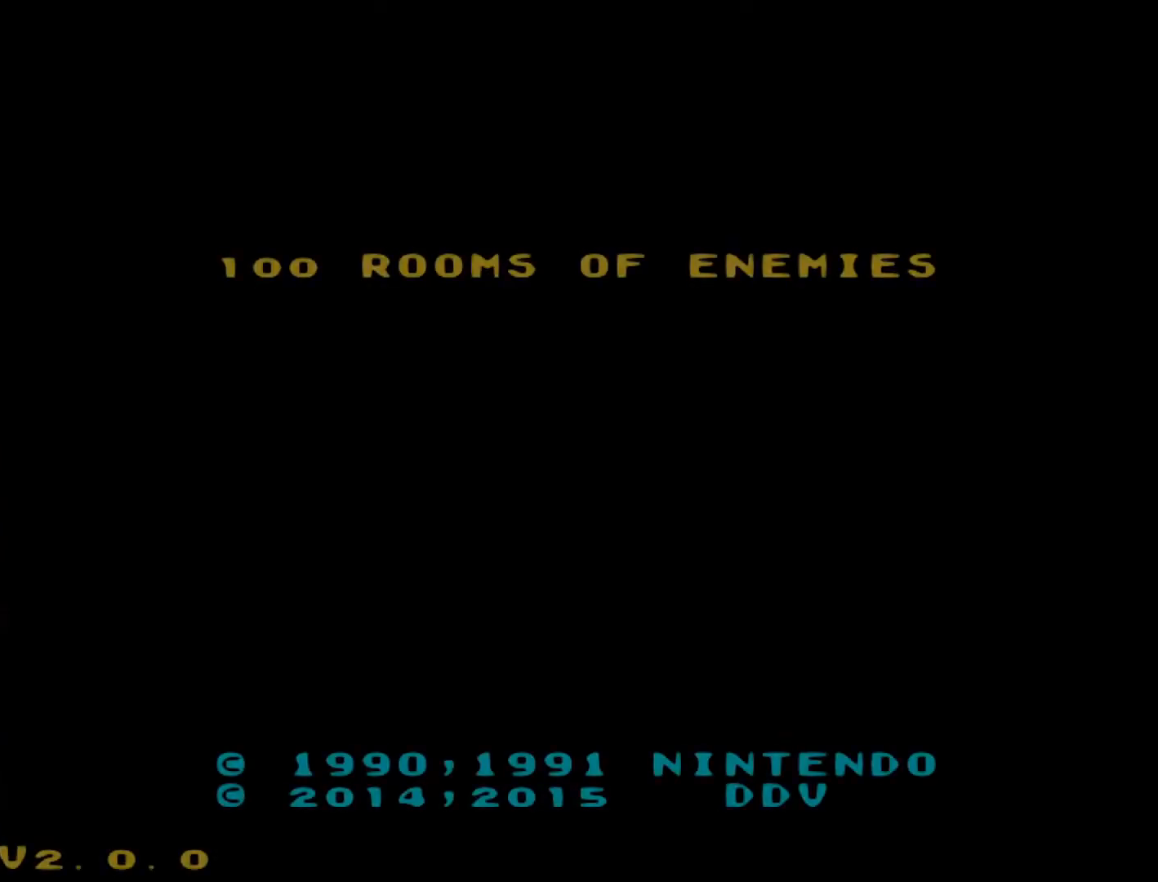
{"buttons": [], "events": []}
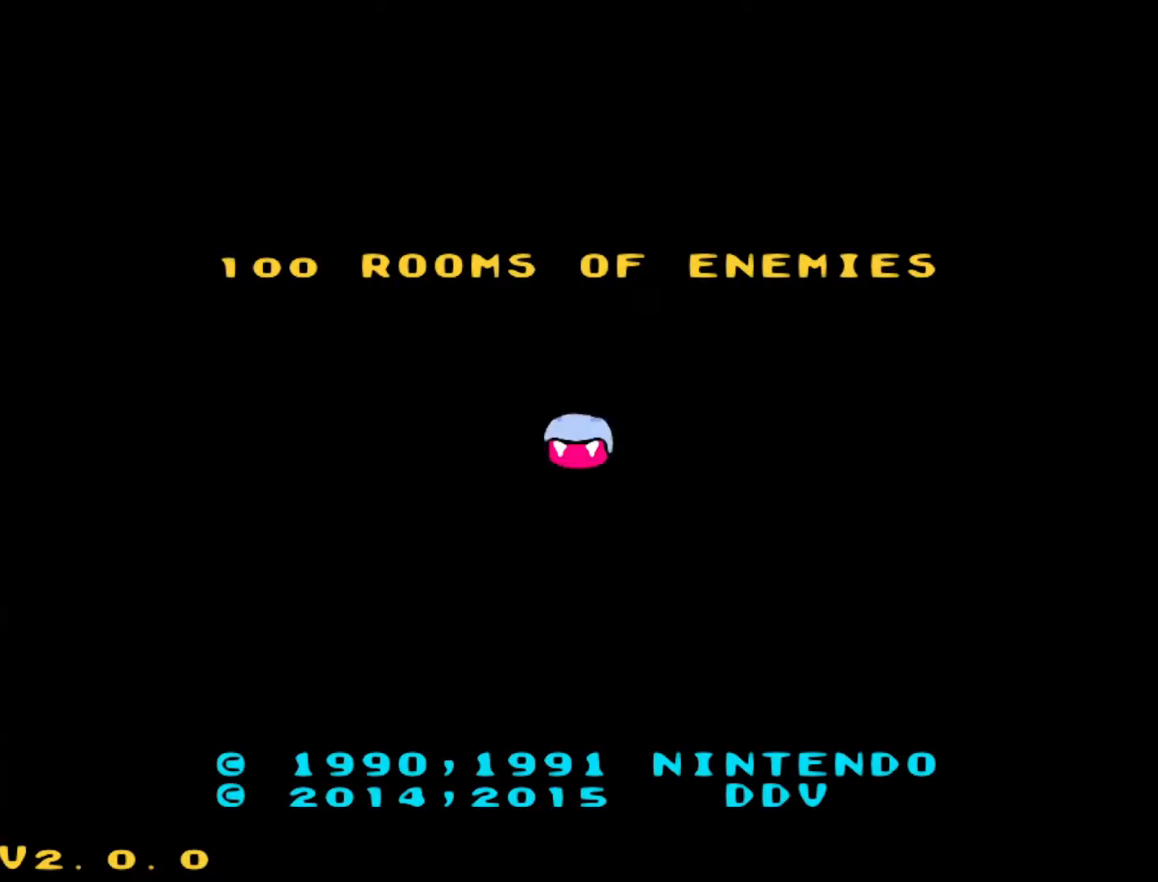
{"buttons": [], "events": []}
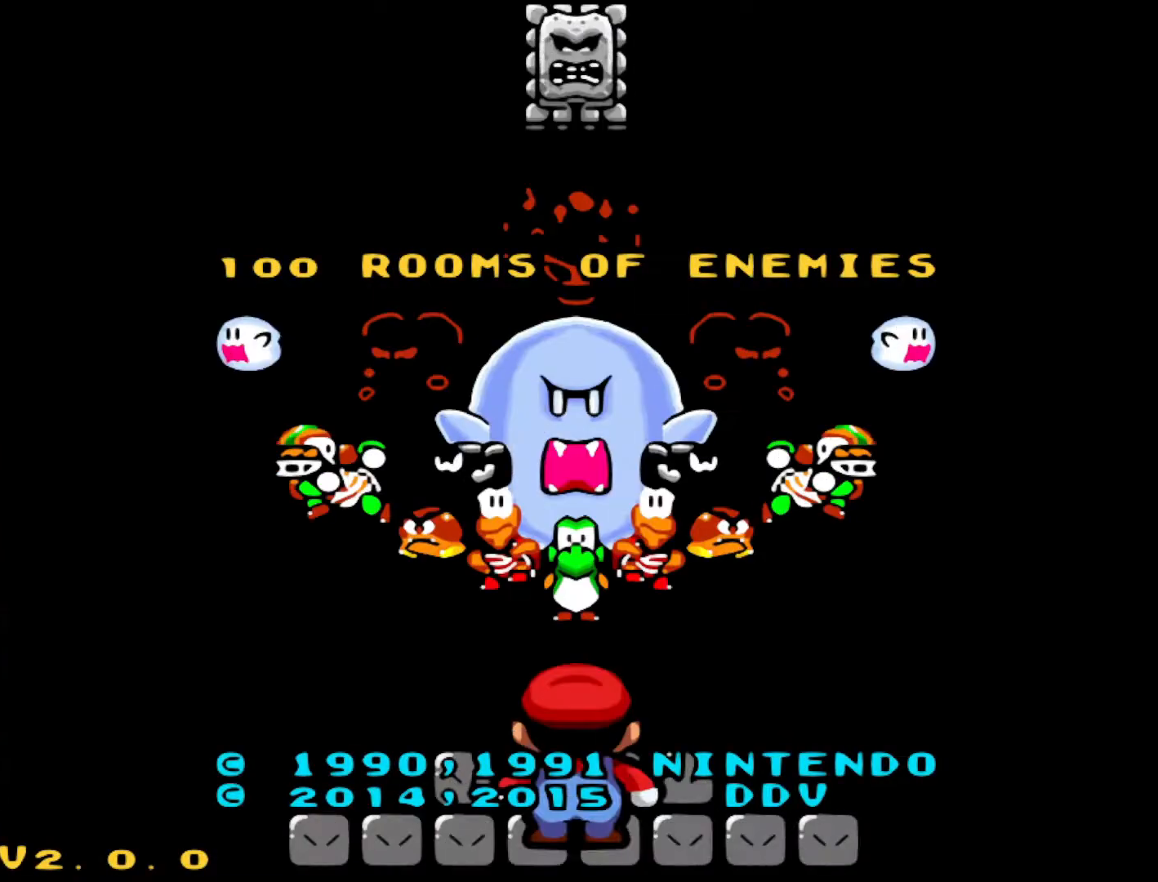
{"buttons": [], "events": []}
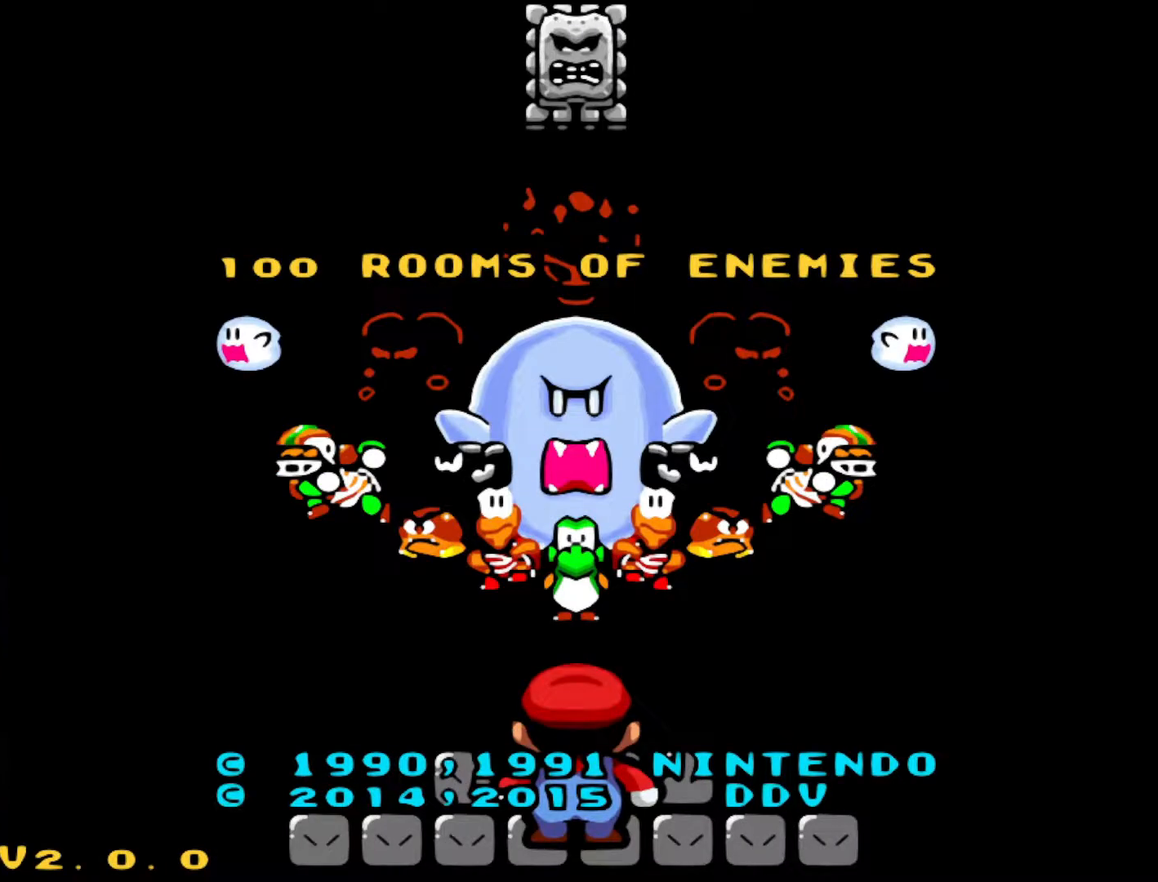
{"buttons": [], "events": []}
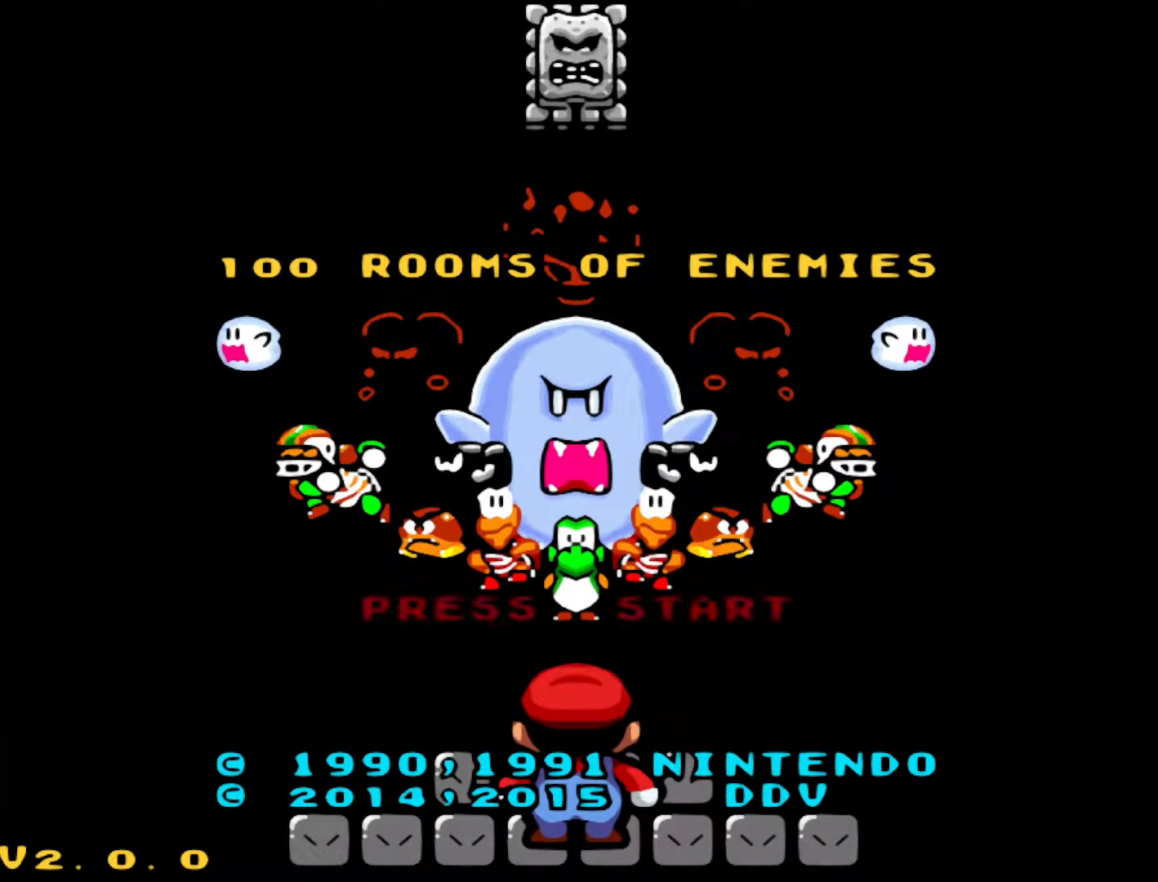
{"buttons": [], "events": [[217, "START", "down"], [383, "START", "up"]]}
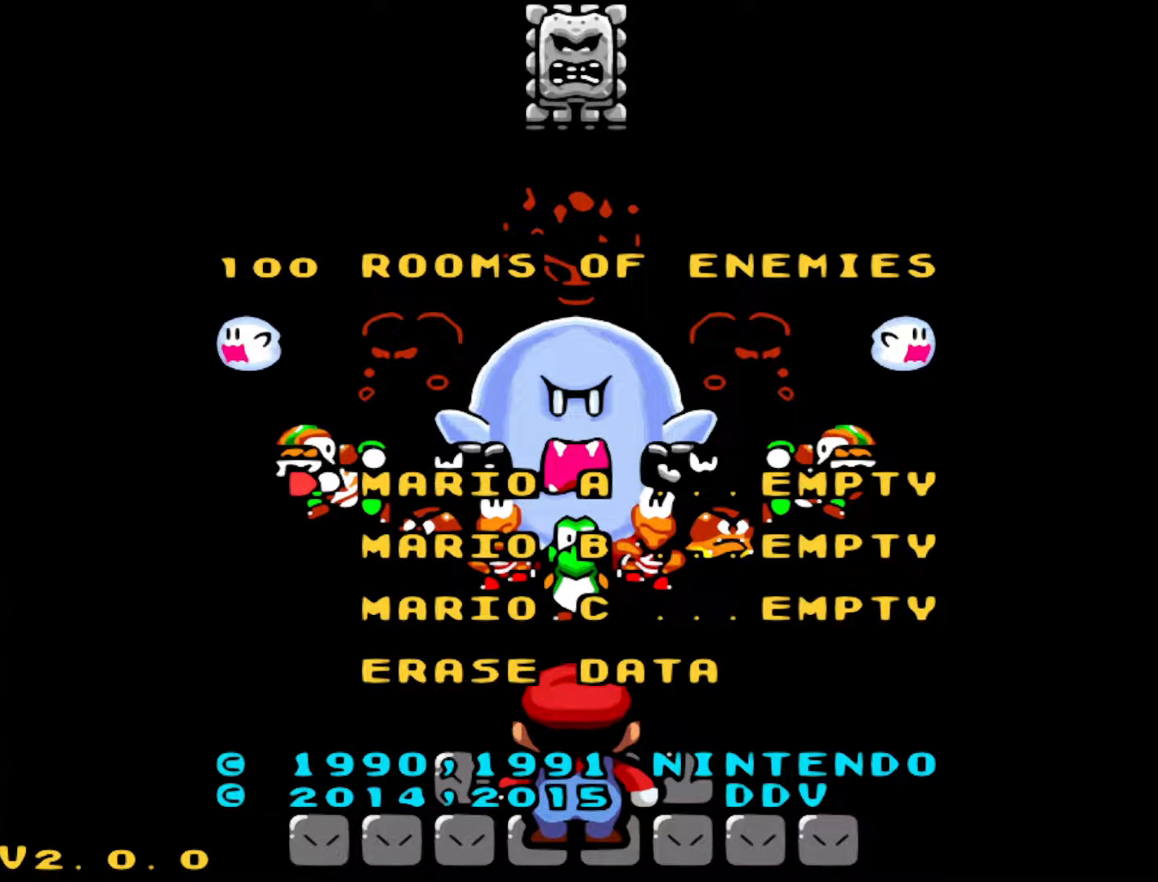
{"buttons": [], "events": [[17, "START", "down"], [183, "START", "up"], [367, "START", "down"], [433, "START", "up"]]}
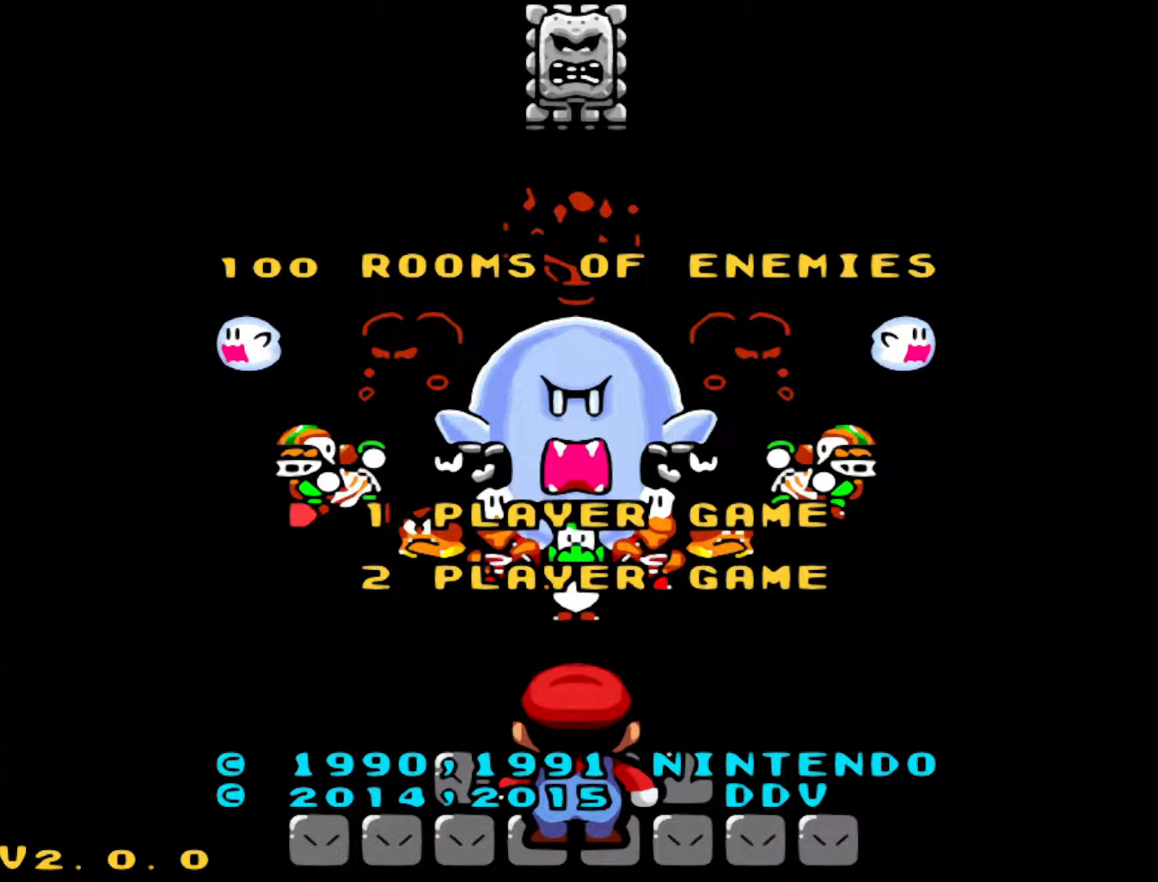
{"buttons": ["START"], "events": [[67, "START", "down"], [217, "START", "up"], [333, "START", "down"]]}
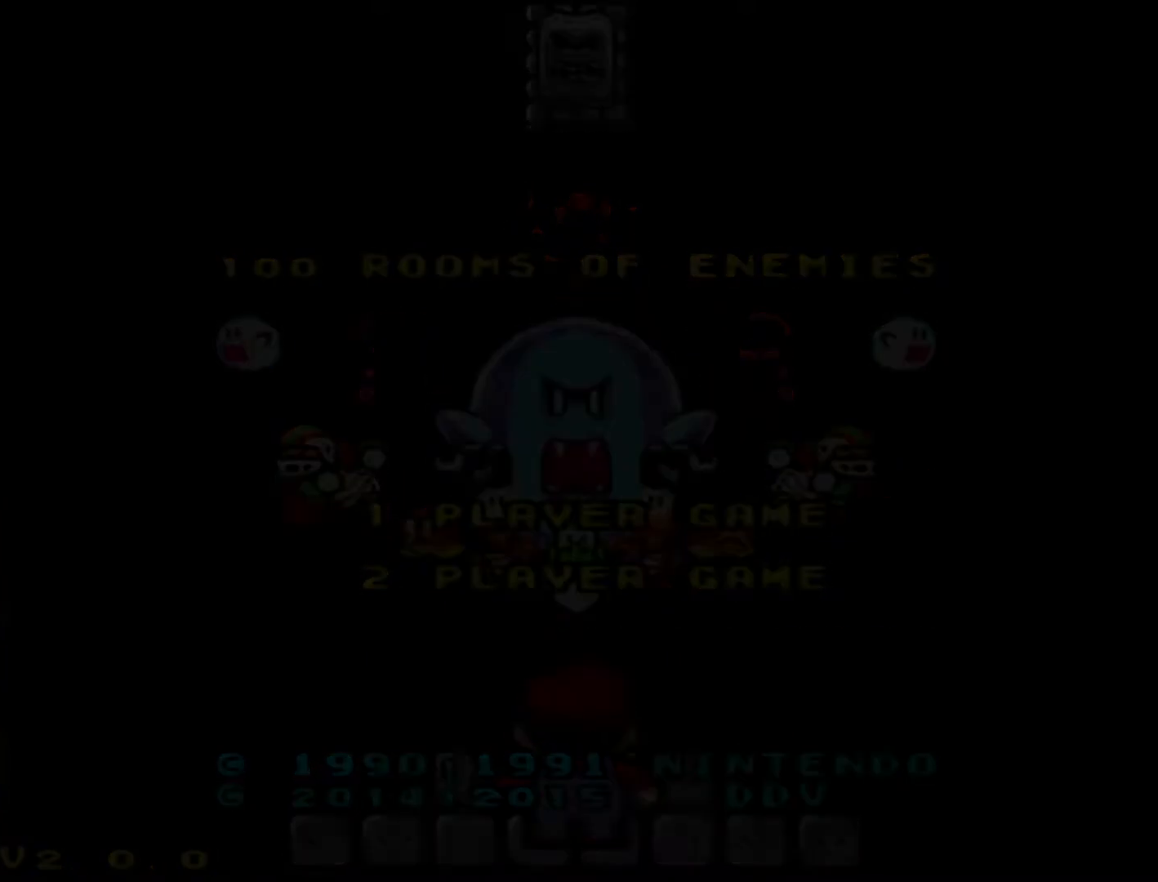
{"buttons": [], "events": [[17, "START", "up"], [167, "START", "down"], [367, "START", "up"]]}
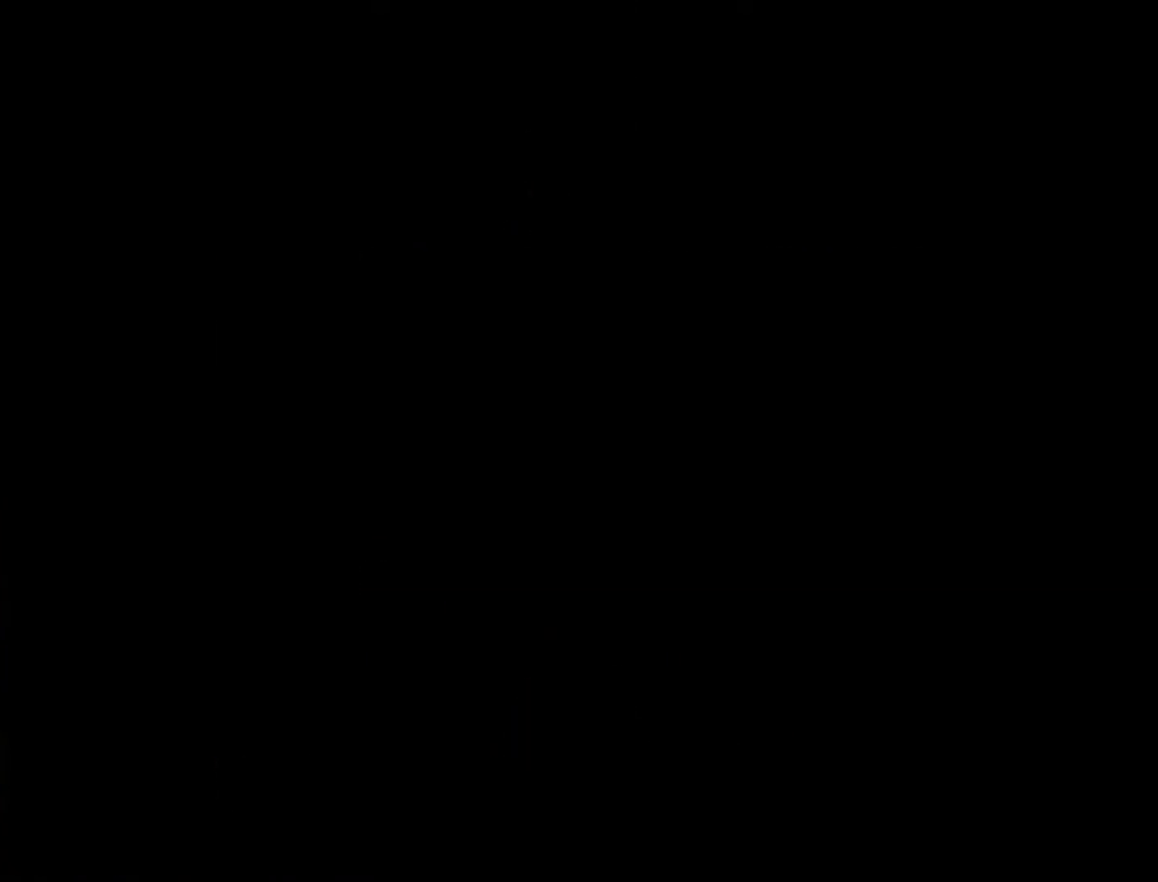
{"buttons": [], "events": [[267, "START", "down"], [467, "START", "up"]]}
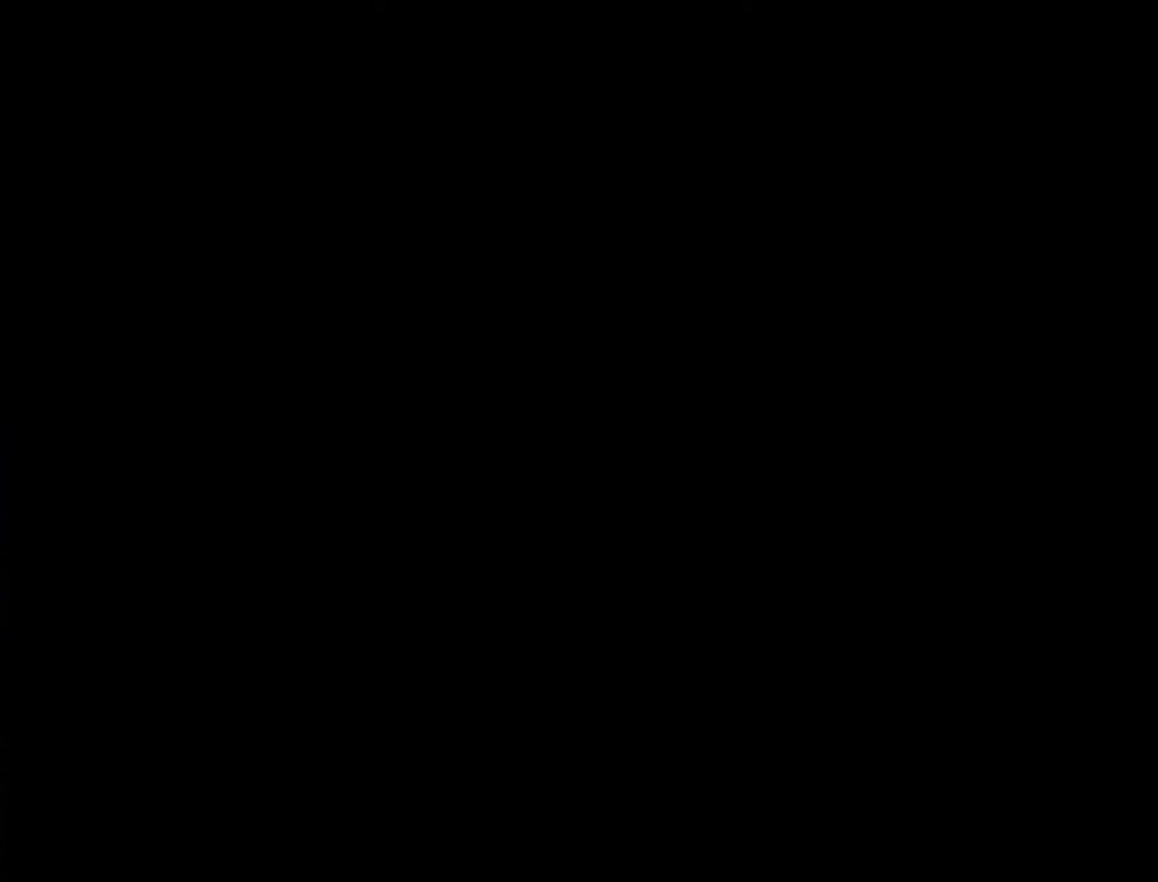
{"buttons": ["START"], "events": [[367, "START", "down"]]}
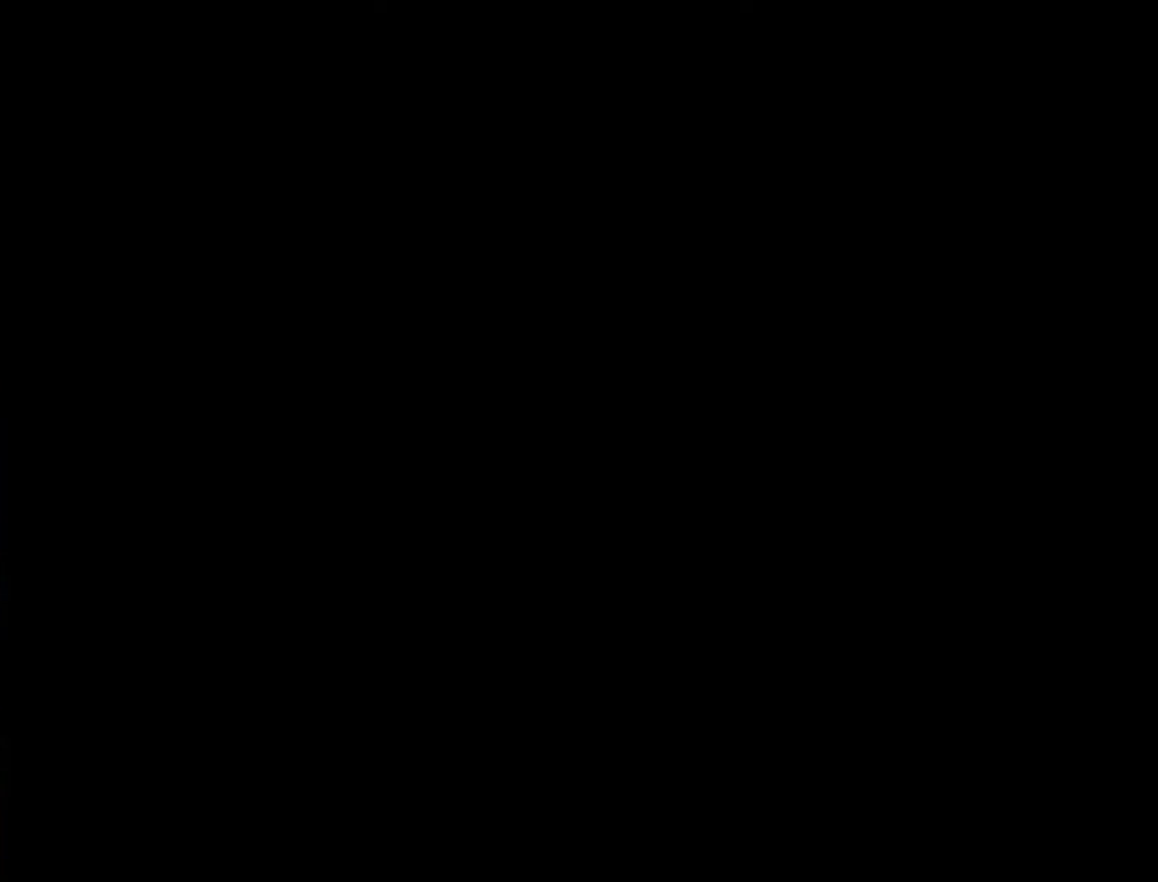
{"buttons": [], "events": [[67, "START", "up"]]}
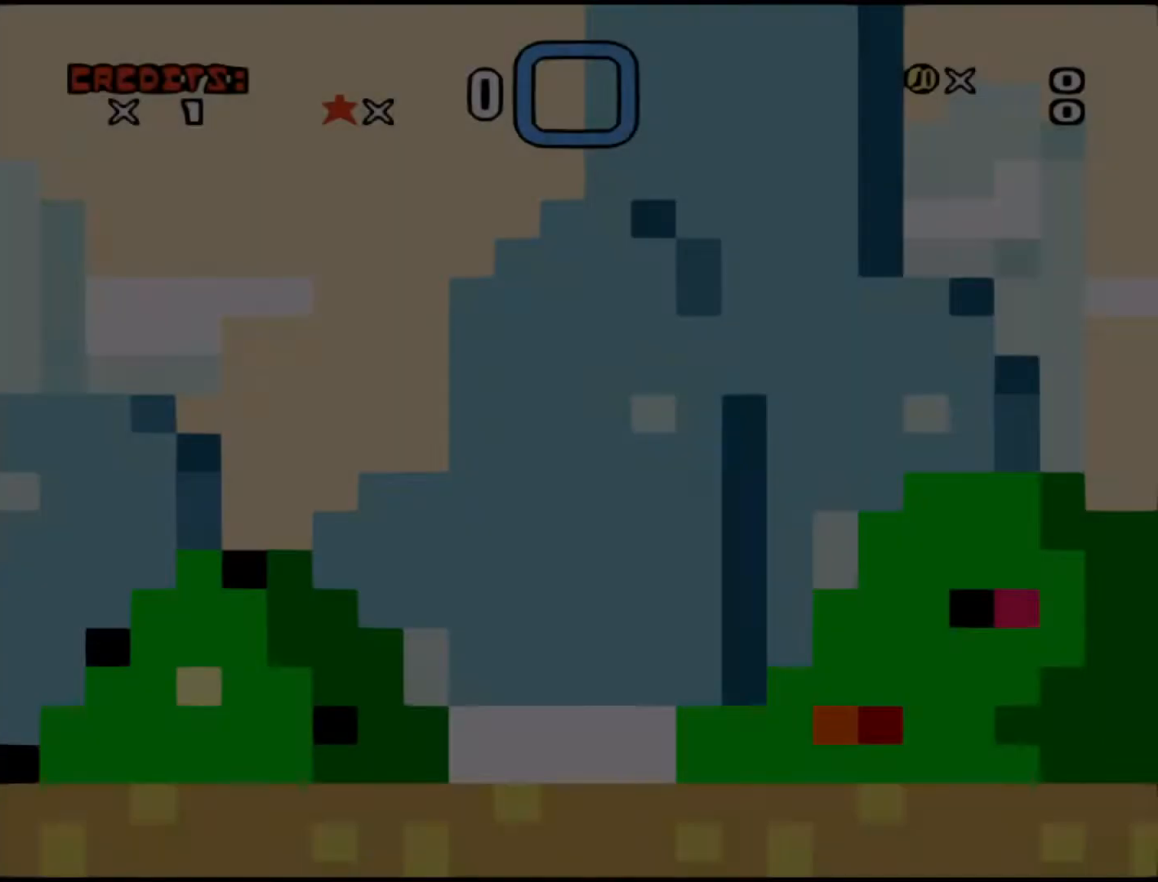
{"buttons": ["START"], "events": [[367, "START", "down"]]}
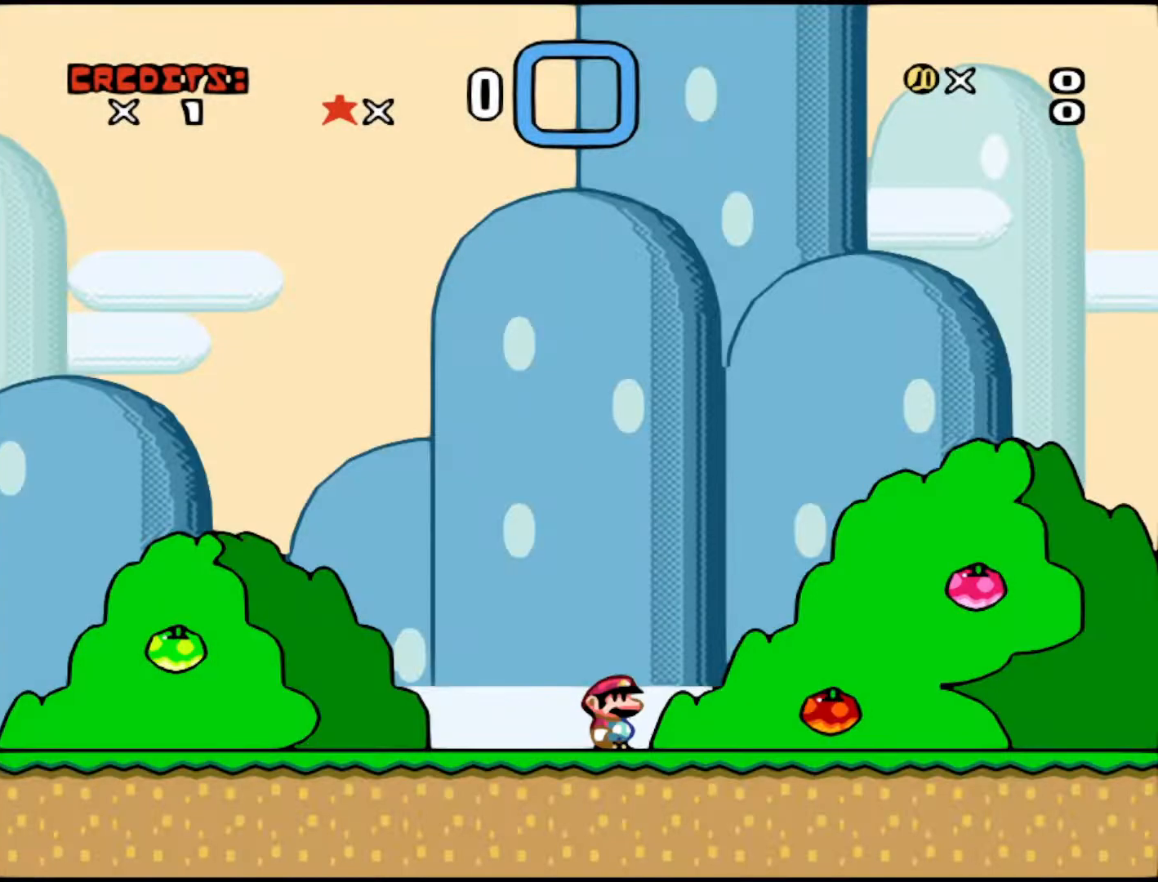
{"buttons": ["START"], "events": [[17, "START", "up"], [333, "START", "down"]]}
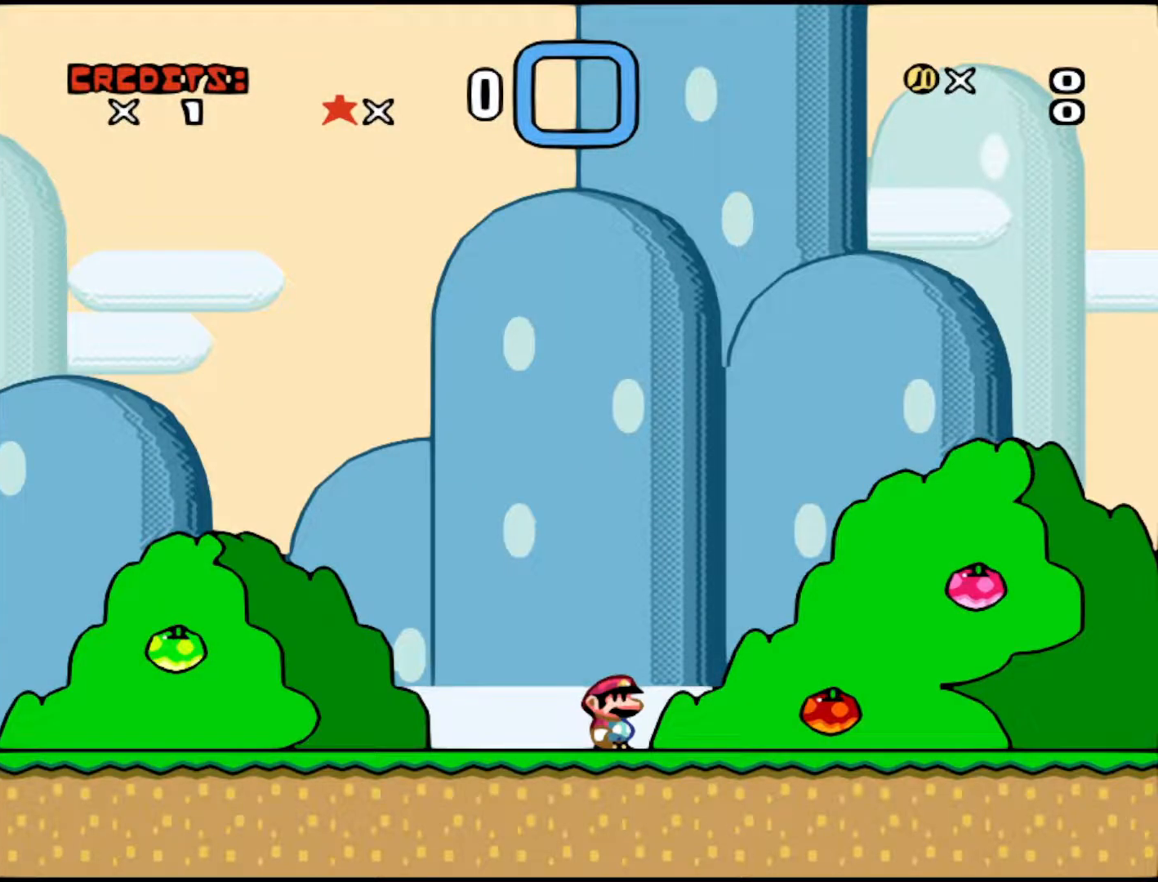
{"buttons": ["START"], "events": [[83, "START", "up"], [317, "START", "down"]]}
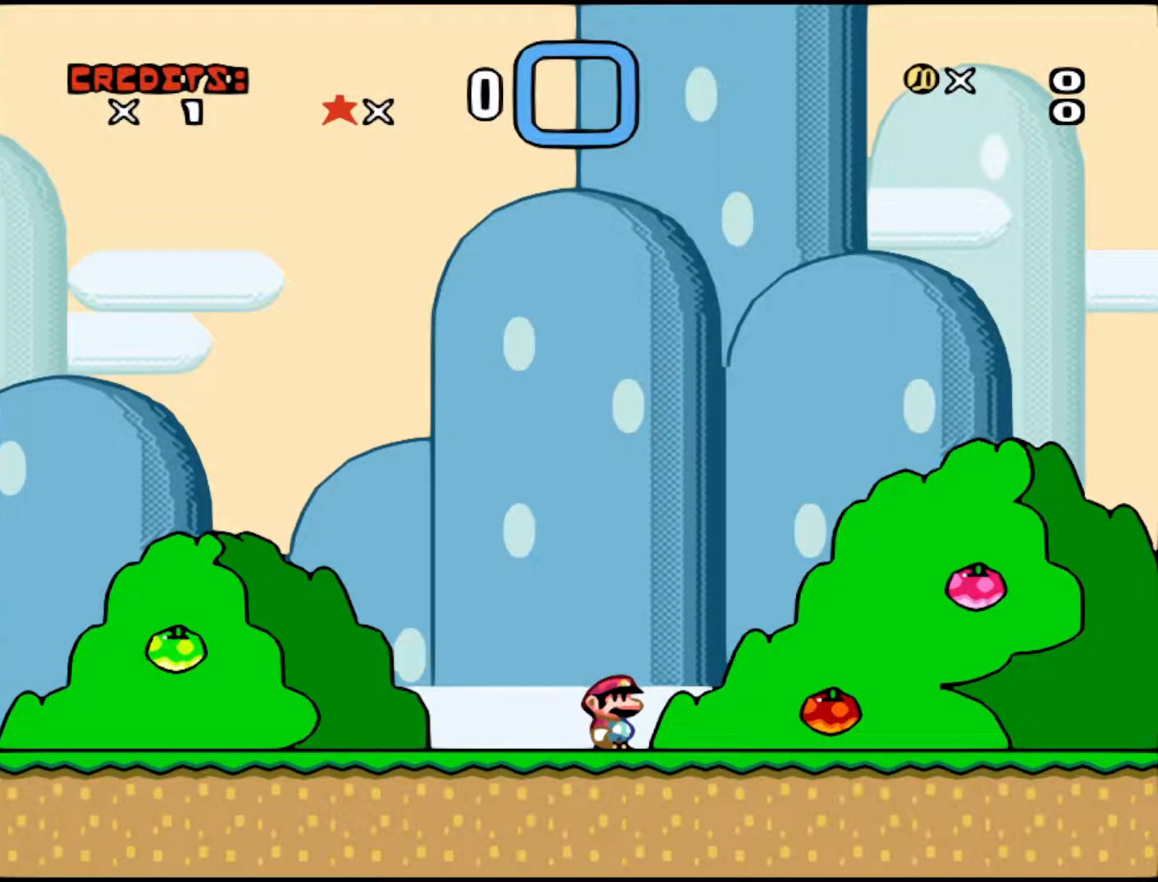
{"buttons": [], "events": [[17, "START", "up"], [283, "A", "down"], [467, "A", "up"]]}
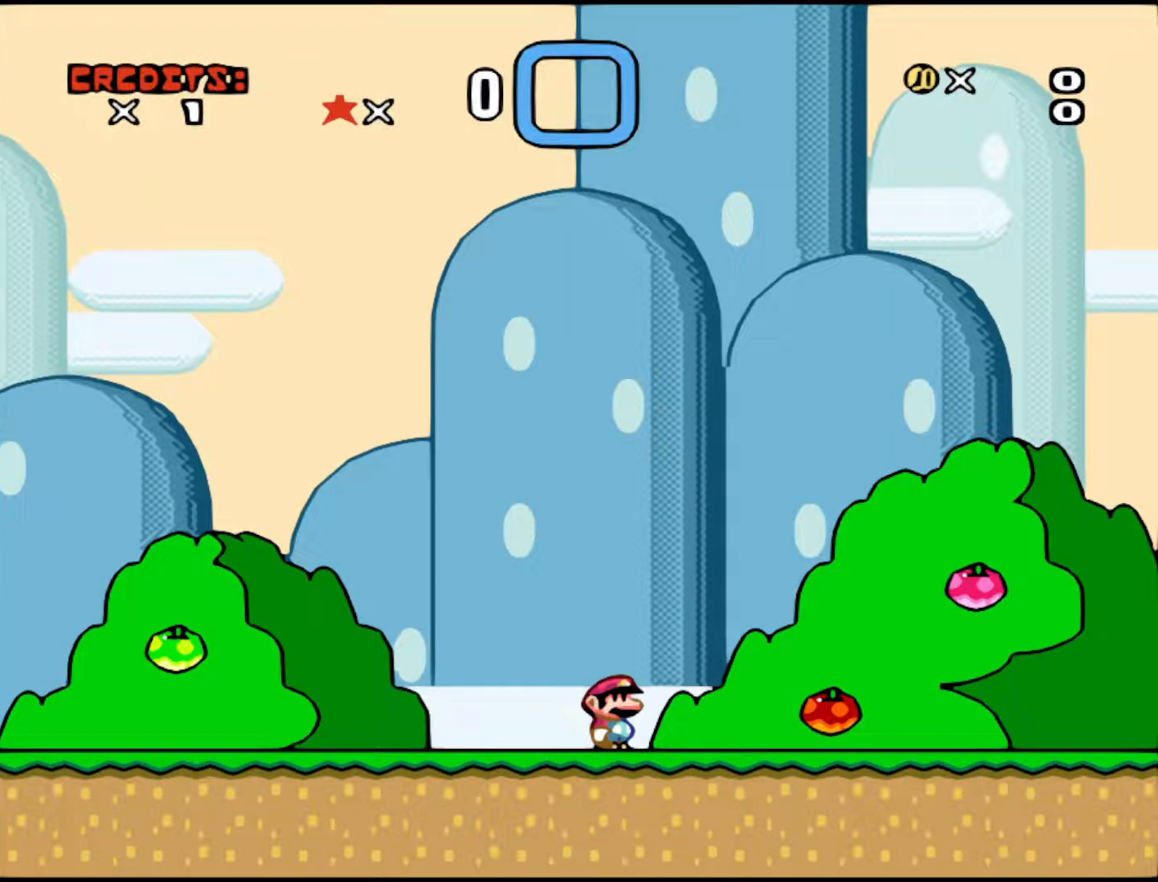
{"buttons": ["A"], "events": [[17, "START", "down"], [217, "START", "up"], [317, "A", "down"]]}
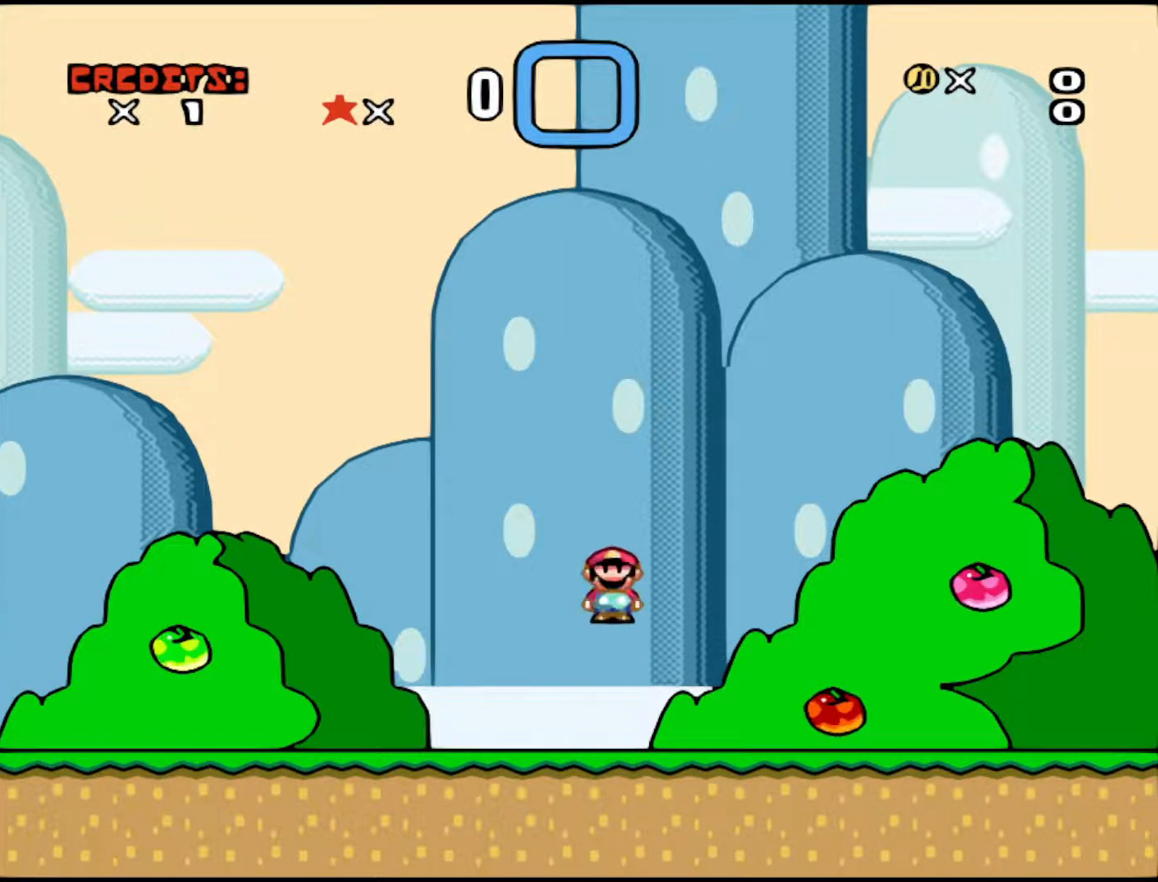
{"buttons": [], "events": [[17, "A", "up"], [67, "START", "down"], [217, "START", "up"]]}
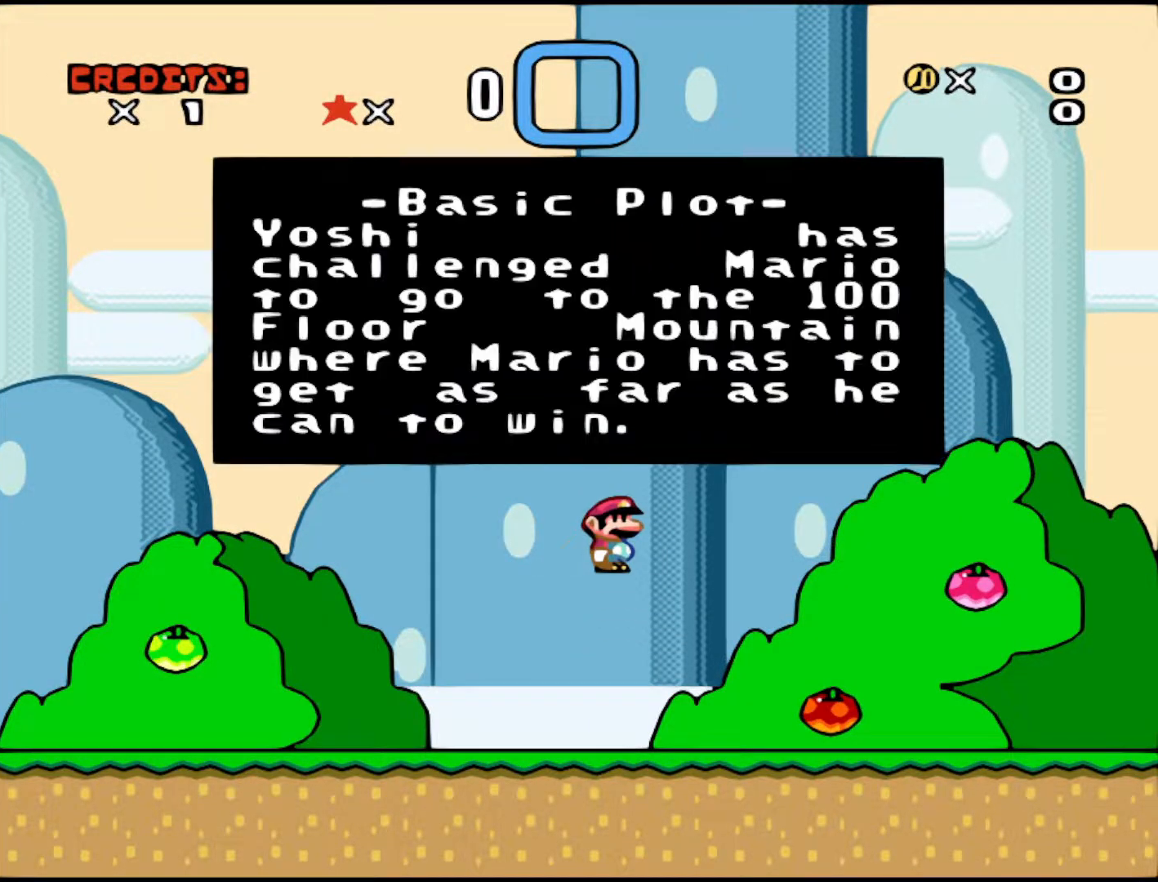
{"buttons": ["B"], "events": [[433, "B", "down"]]}
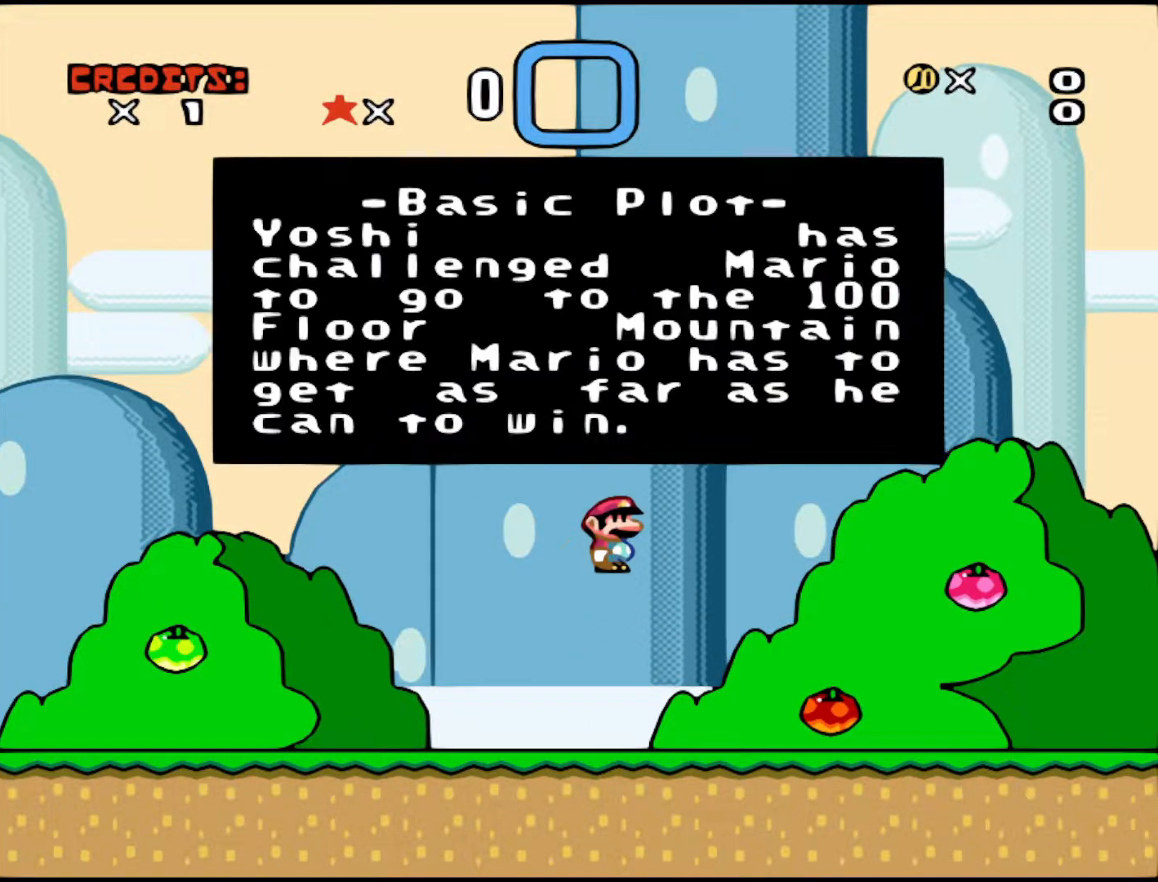
{"buttons": ["START"], "events": [[117, "B", "up"], [367, "START", "down"]]}
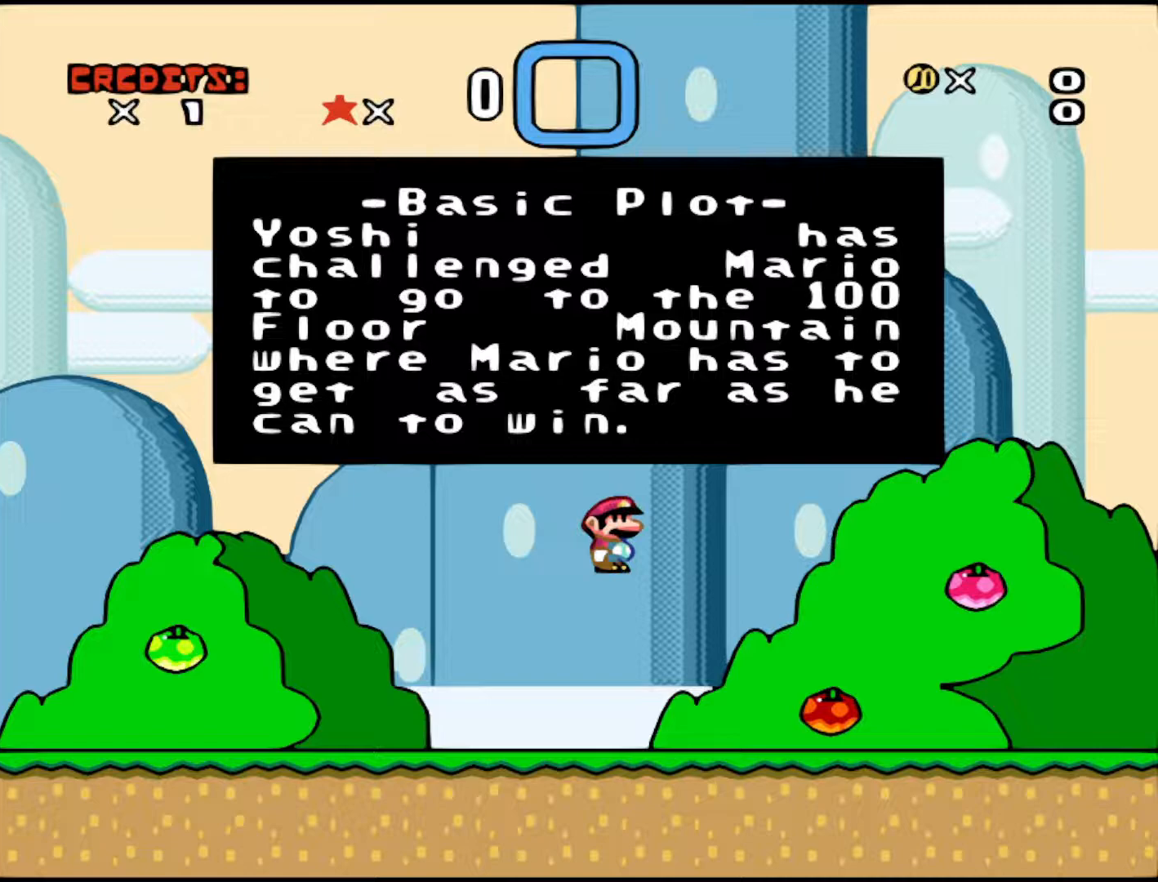
{"buttons": ["START"], "events": [[83, "START", "up"], [367, "START", "down"]]}
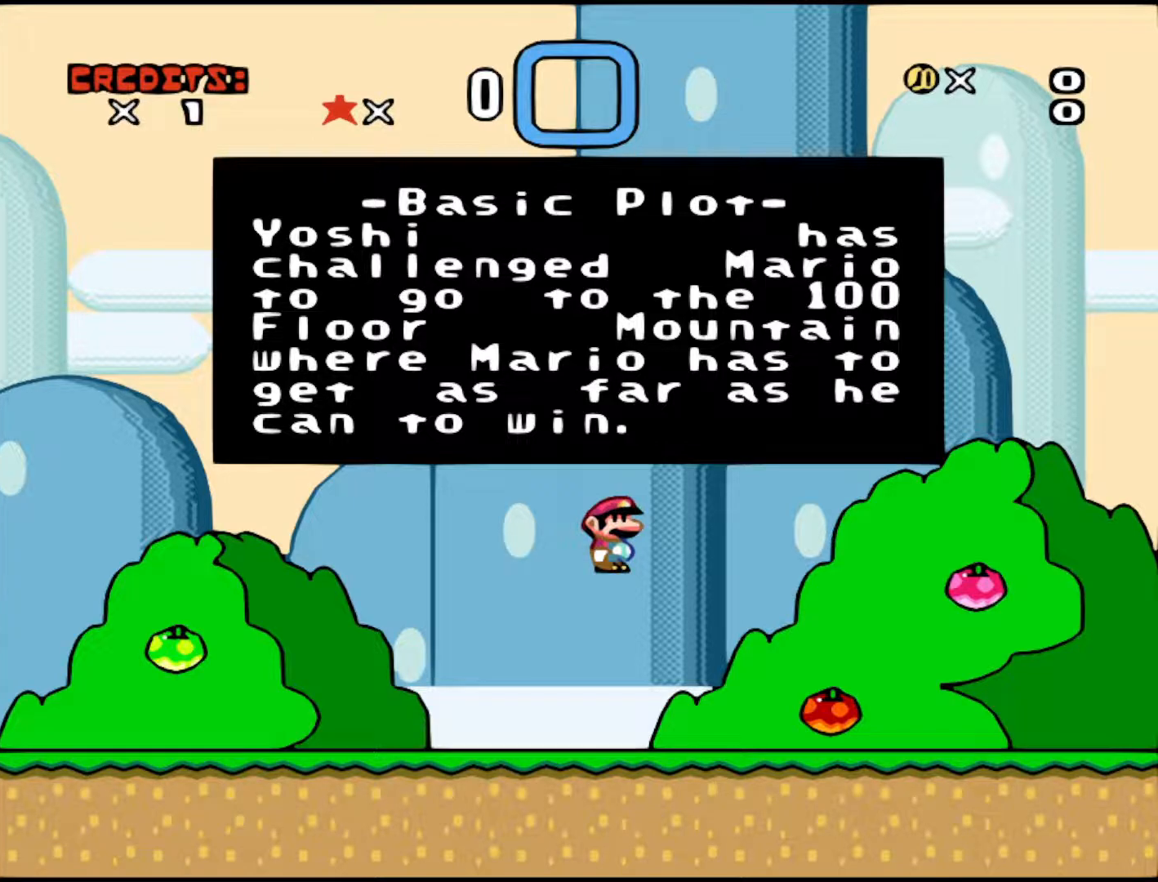
{"buttons": ["START"], "events": [[83, "START", "up"], [367, "START", "down"]]}
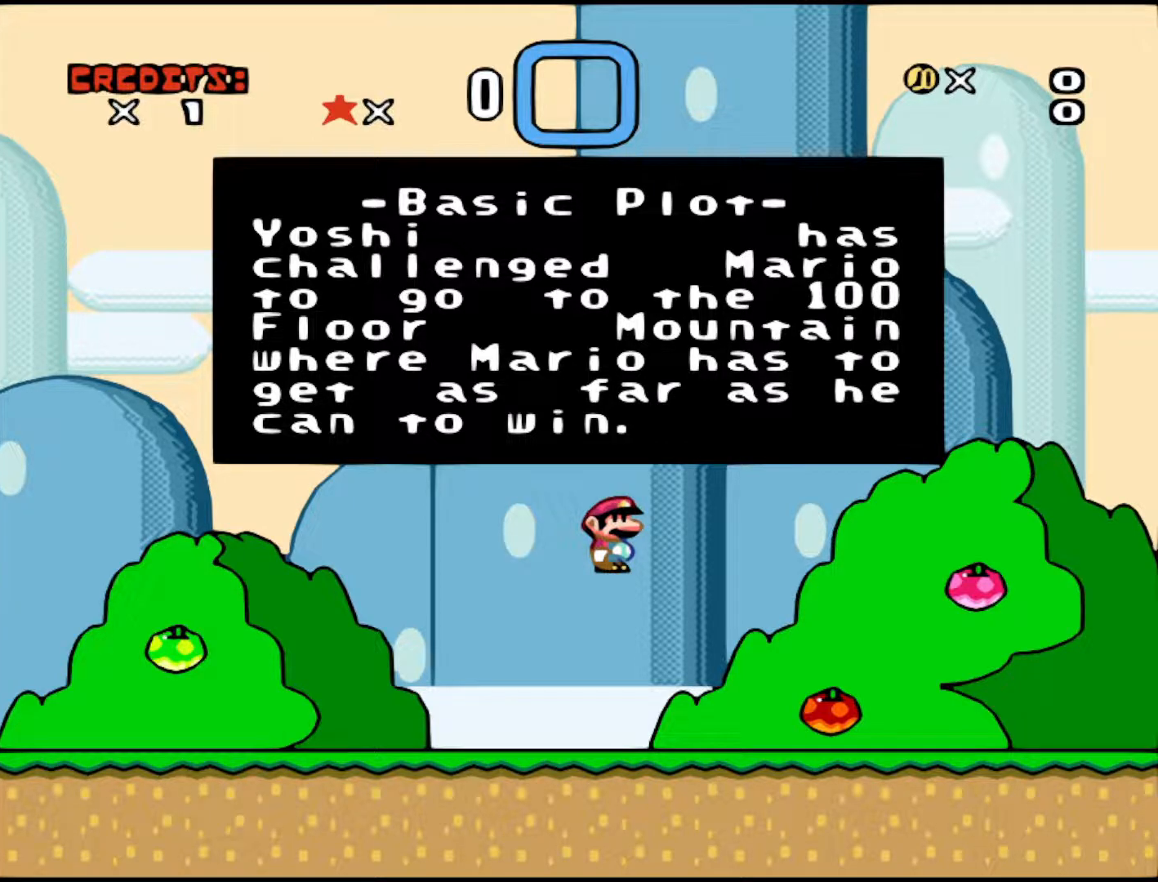
{"buttons": [], "events": [[83, "START", "up"]]}
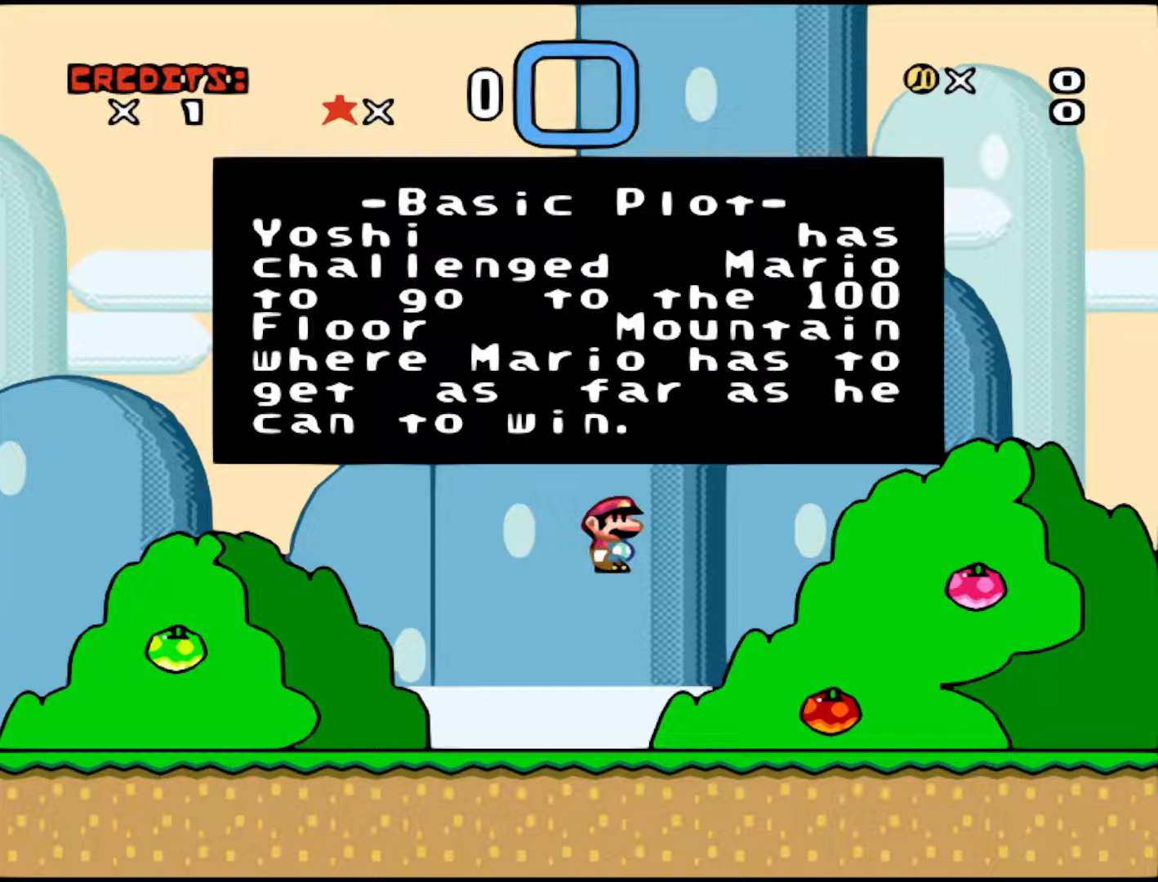
{"buttons": [], "events": []}
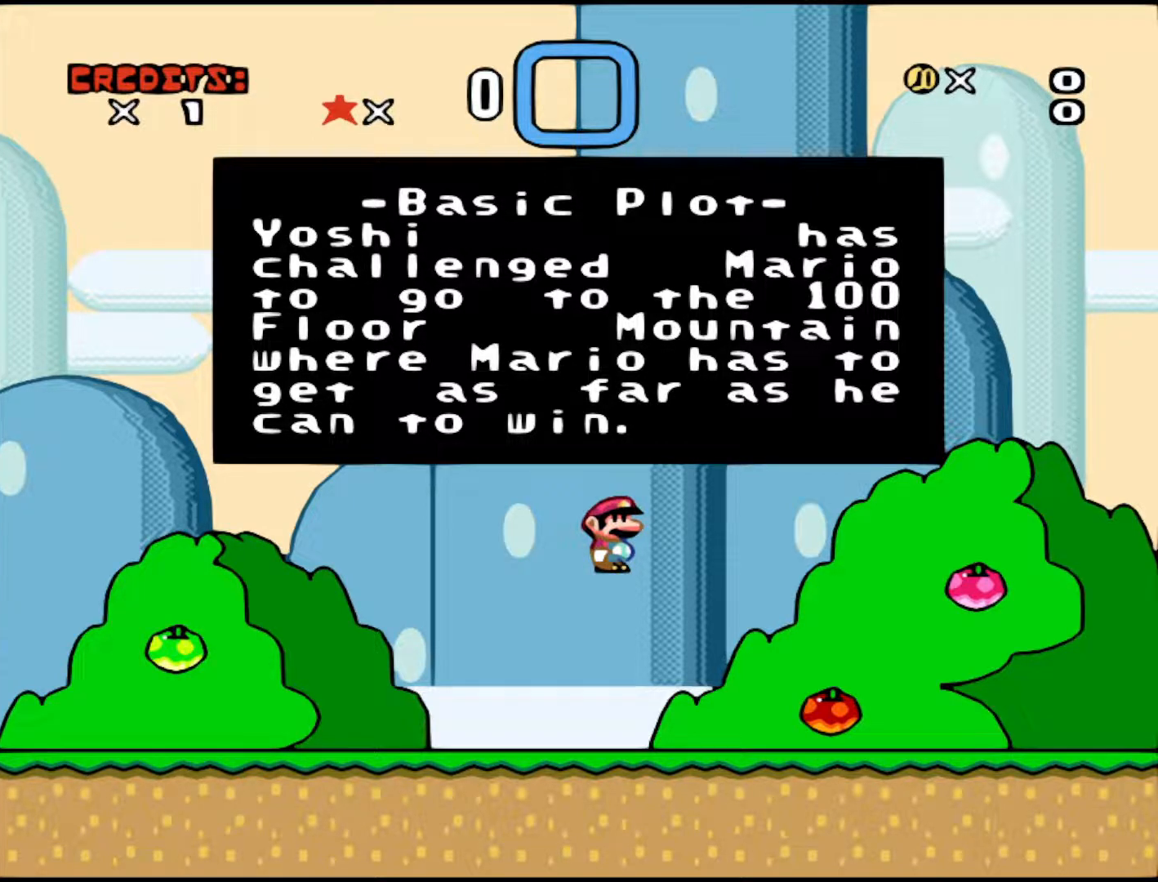
{"buttons": [], "events": []}
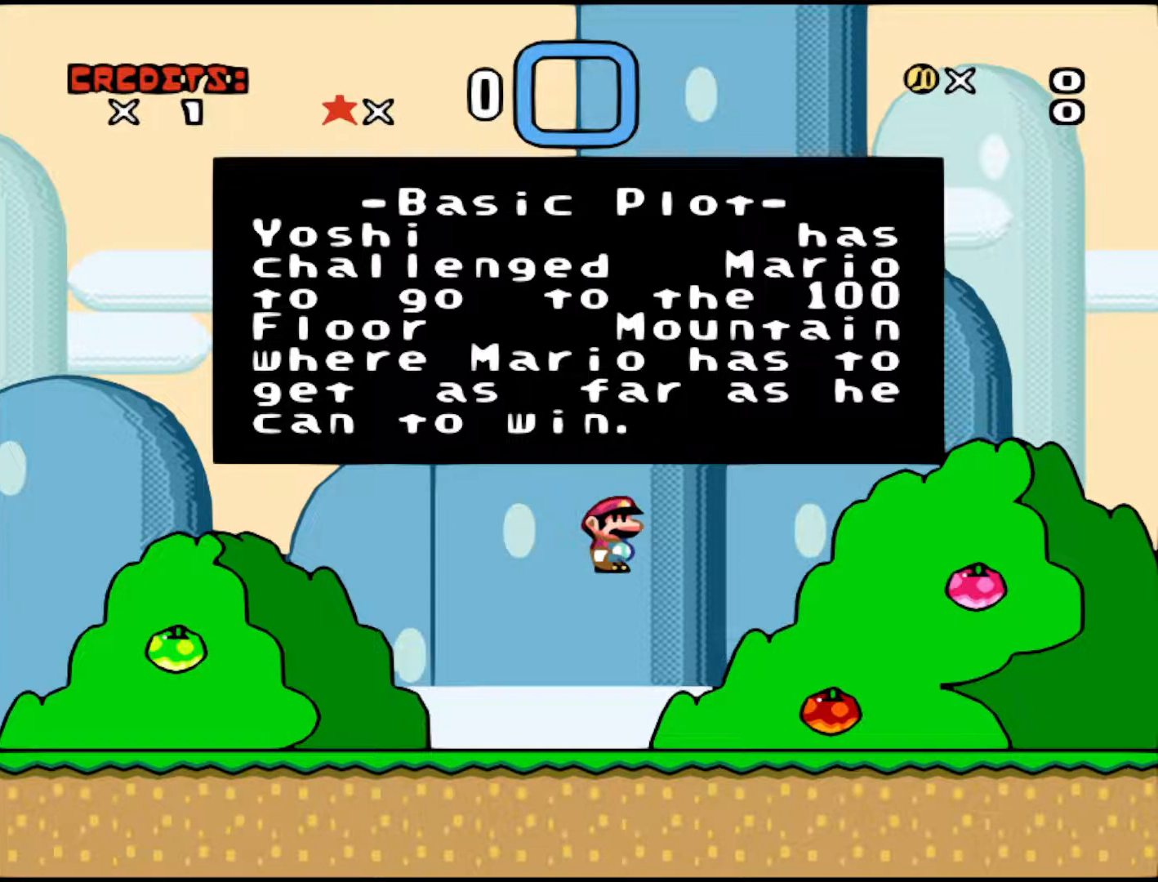
{"buttons": [], "events": []}
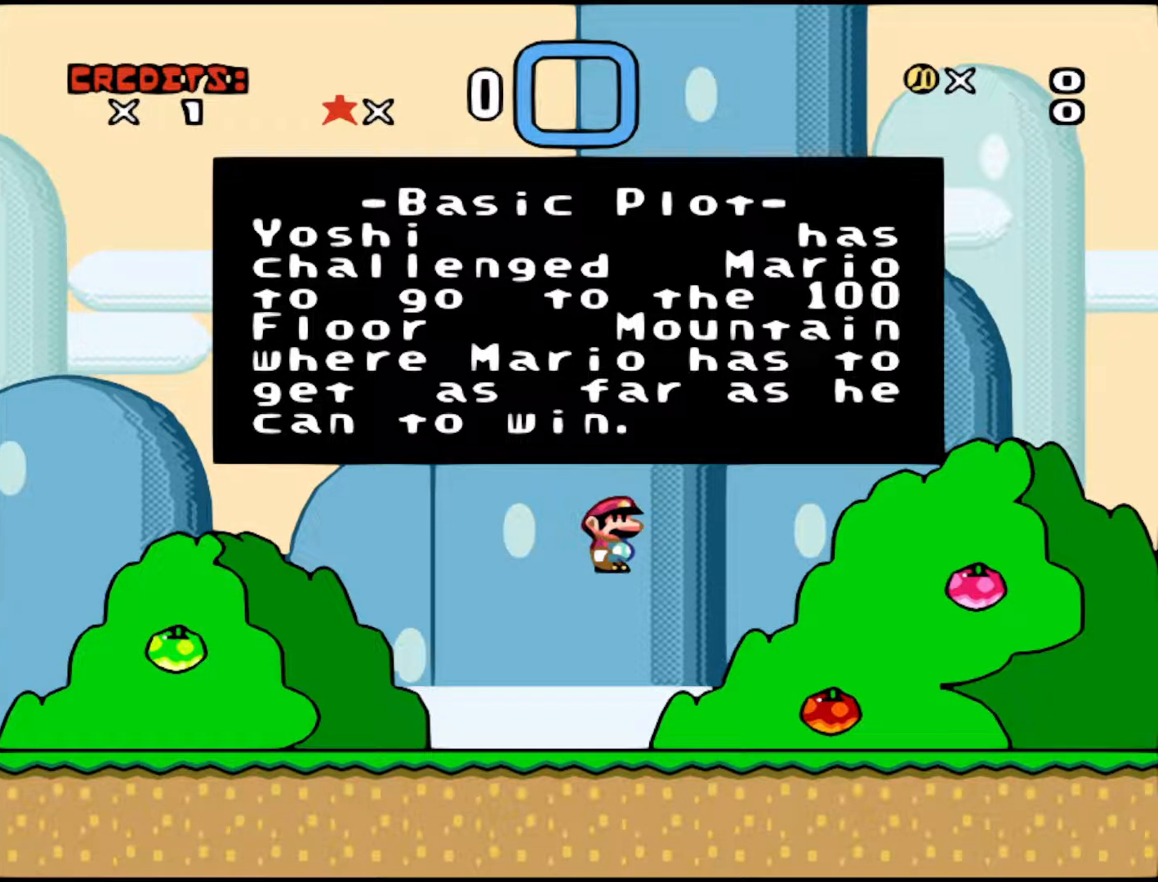
{"buttons": [], "events": []}
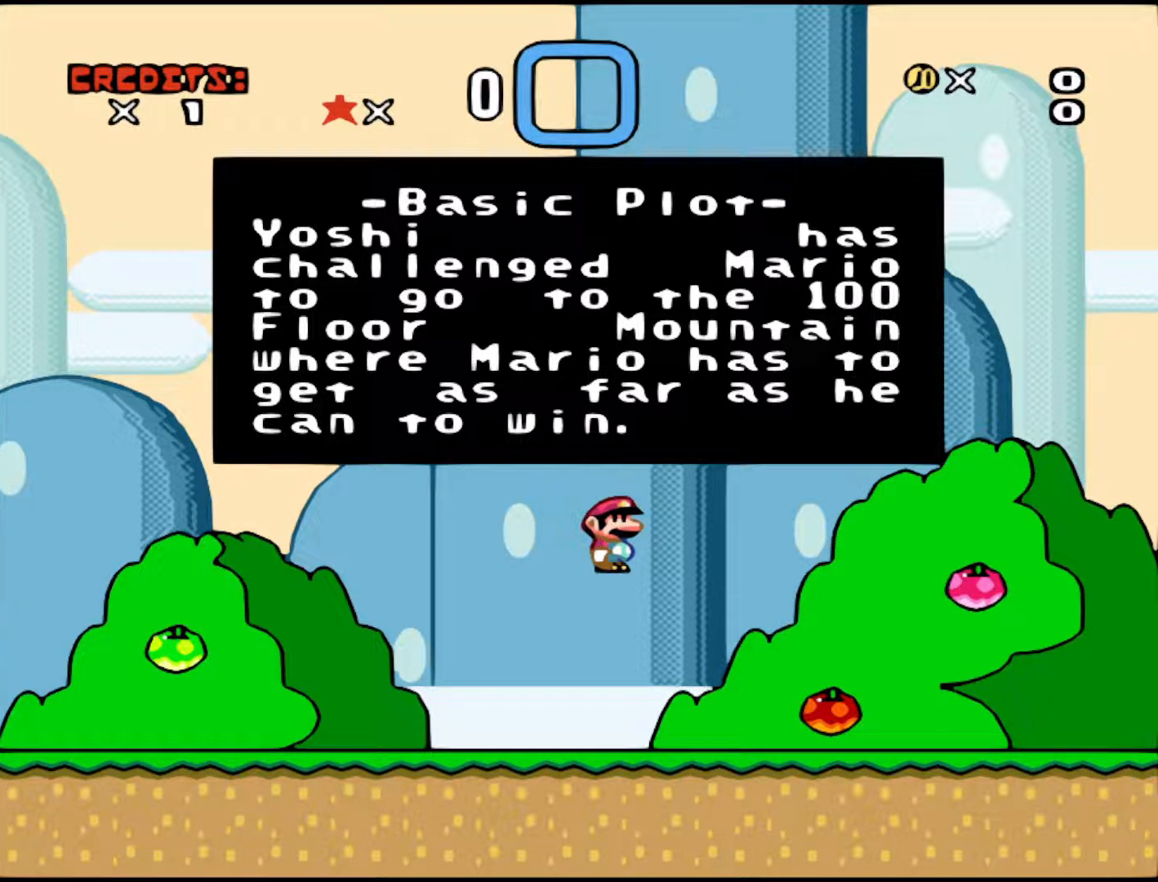
{"buttons": [], "events": [[267, "START", "down"], [467, "START", "up"]]}
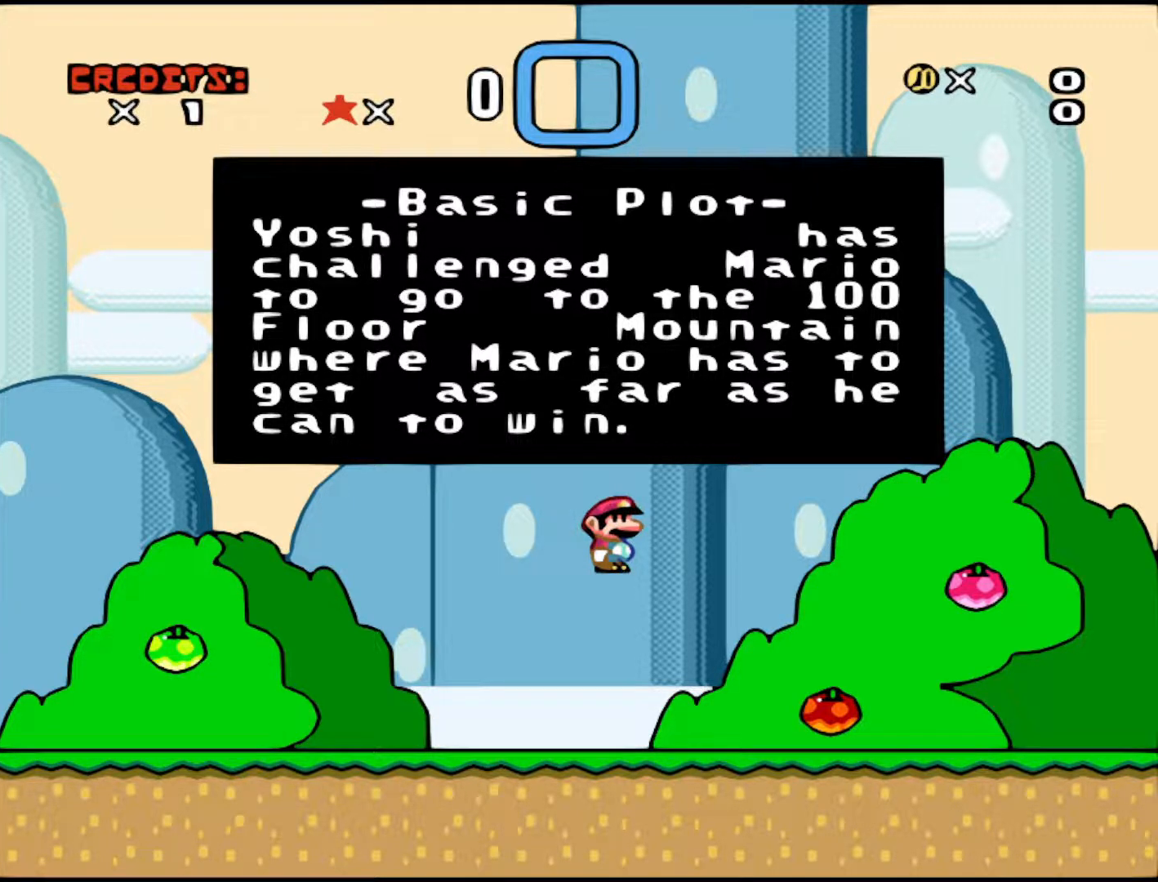
{"buttons": [], "events": []}